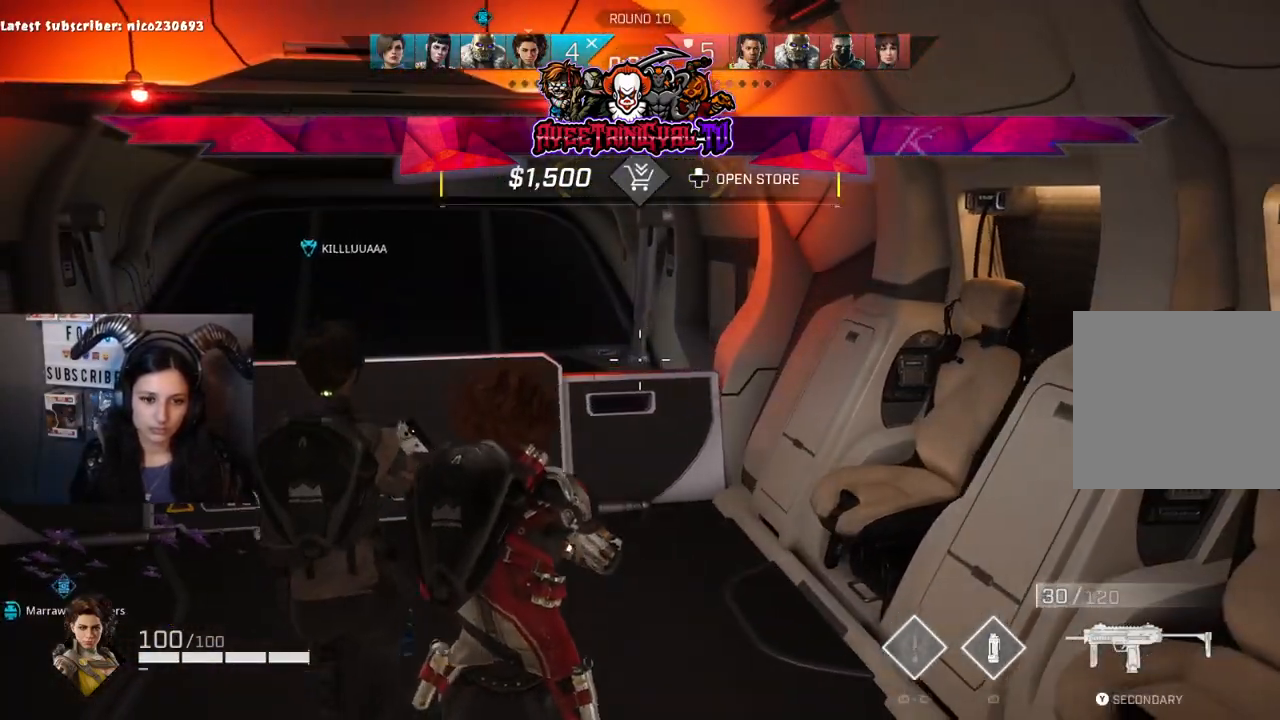
Gameplay with a controller (Xbox layout); each line is a JSON object with the inputs held at the frame after it. "events" lists button and stick changes between this image and that frame as [ms after this image, input, new state], when the widget could be followed in between.
{"buttons": [], "left_stick": "center", "right_stick": "center", "events": [[100, "left_stick", "left"], [267, "left_stick", "center"], [267, "right_stick", "left"], [433, "right_stick", "center"]]}
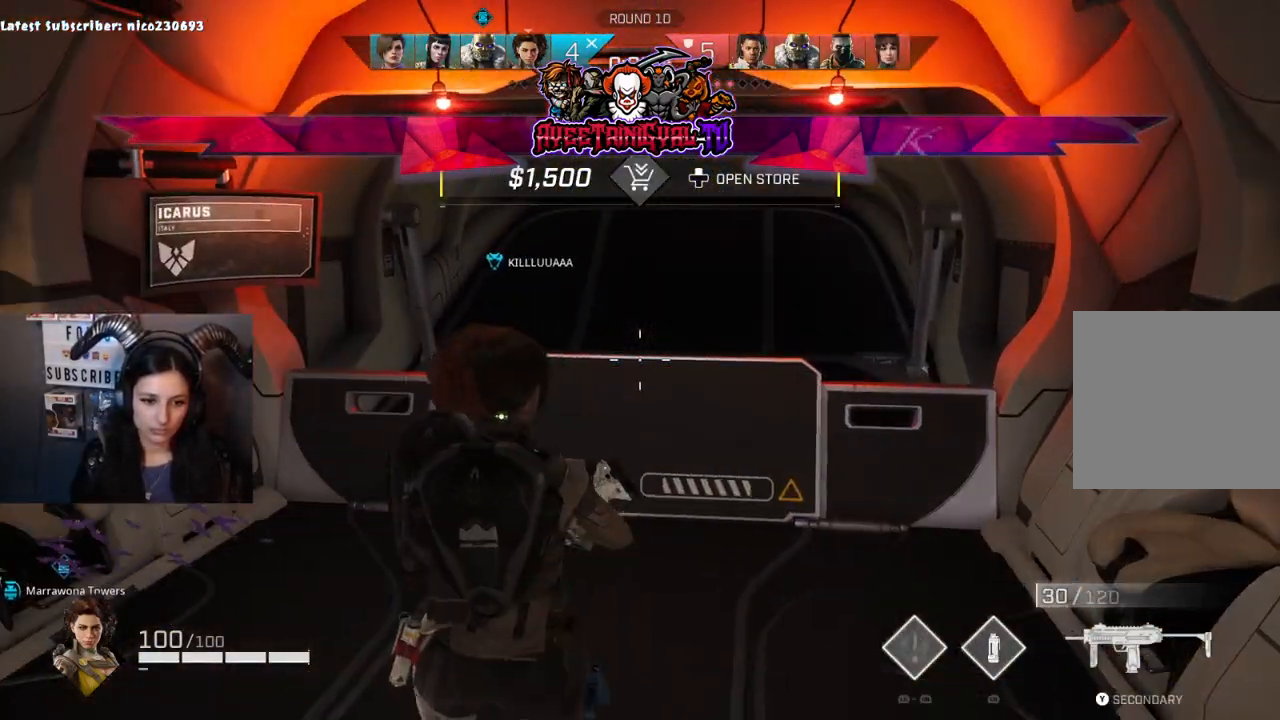
{"buttons": [], "left_stick": "center", "right_stick": "center", "events": [[333, "left_stick", "right"], [433, "left_stick", "center"], [433, "right_stick", "right"], [500, "right_stick", "center"]]}
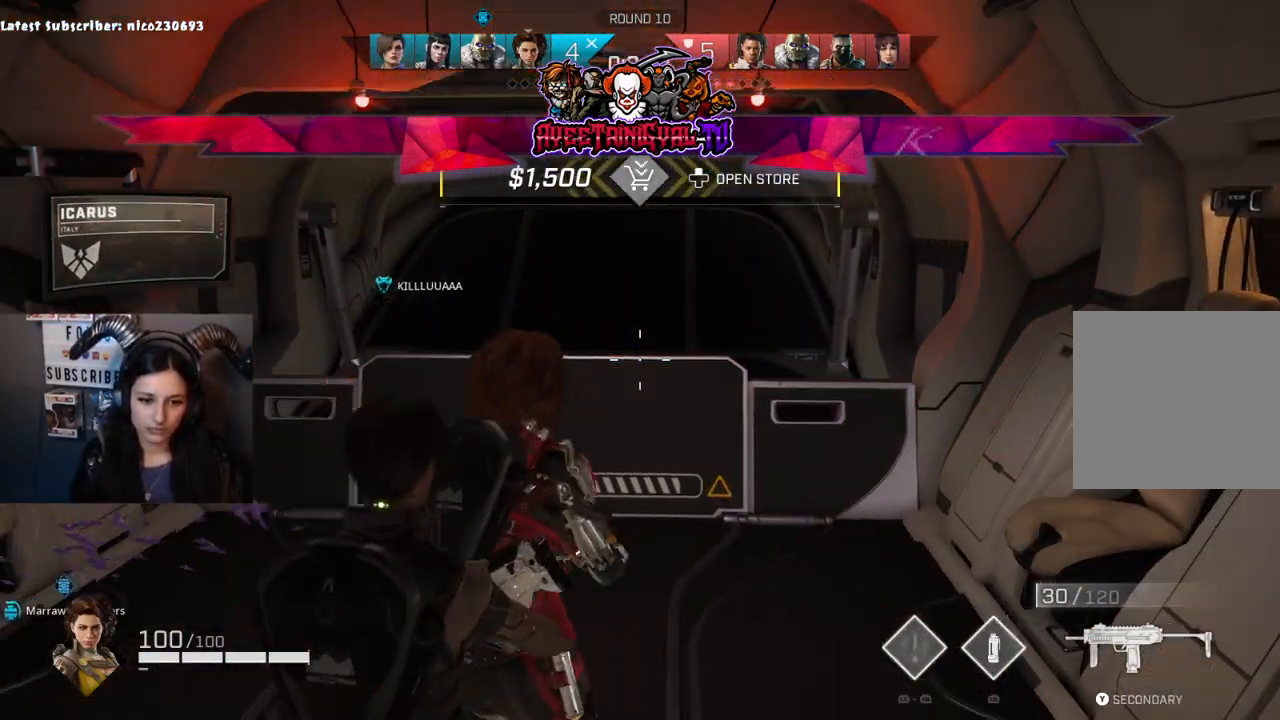
{"buttons": [], "left_stick": "center", "right_stick": "center", "events": []}
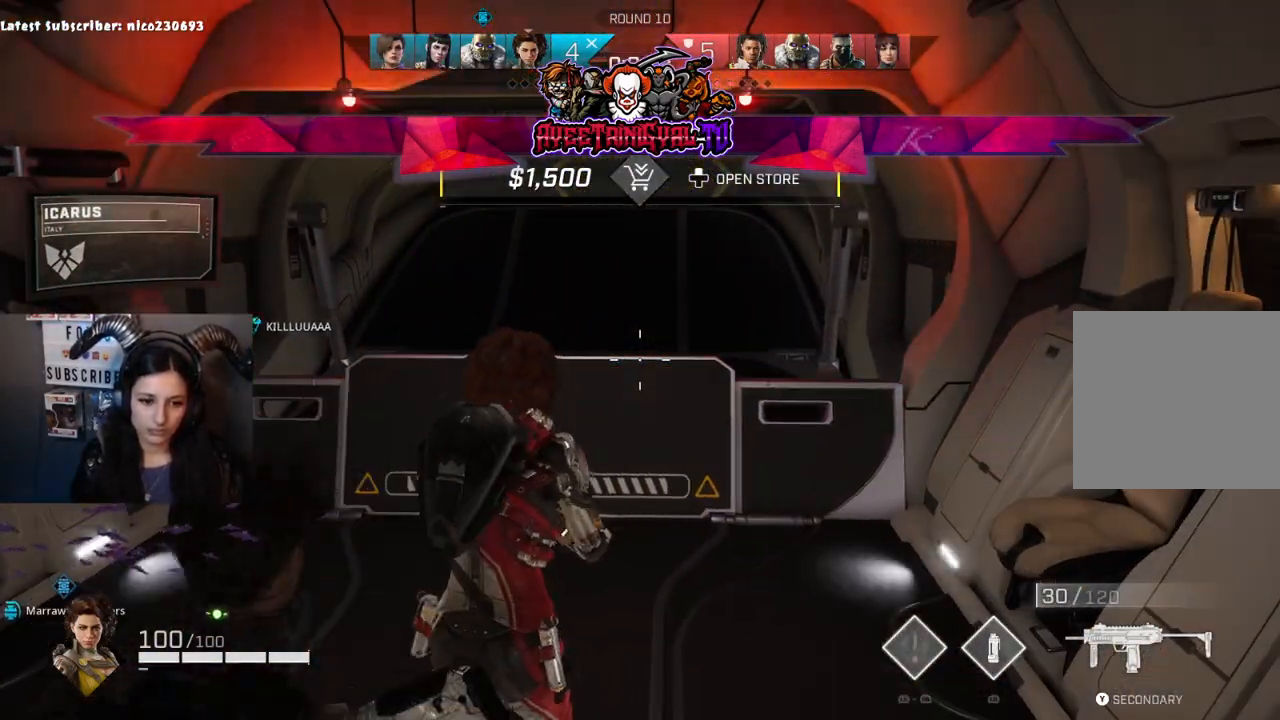
{"buttons": [], "left_stick": "center", "right_stick": "center", "events": []}
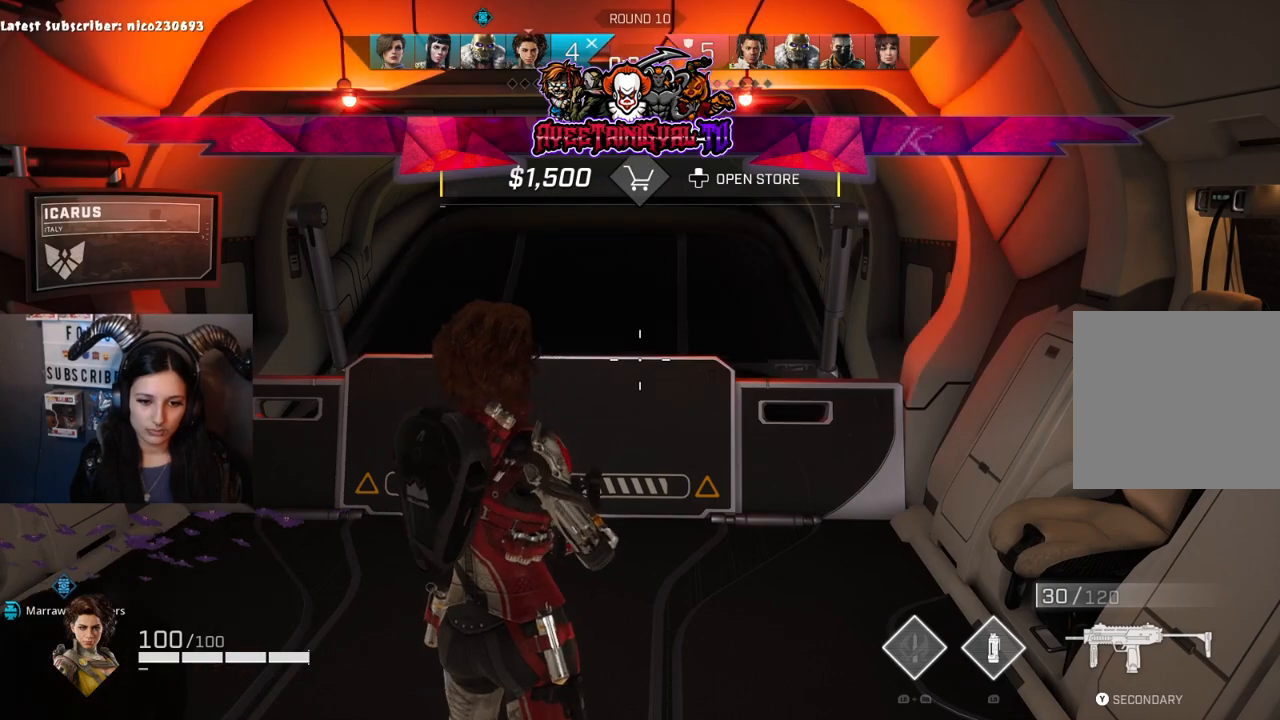
{"buttons": [], "left_stick": "center", "right_stick": "center", "events": []}
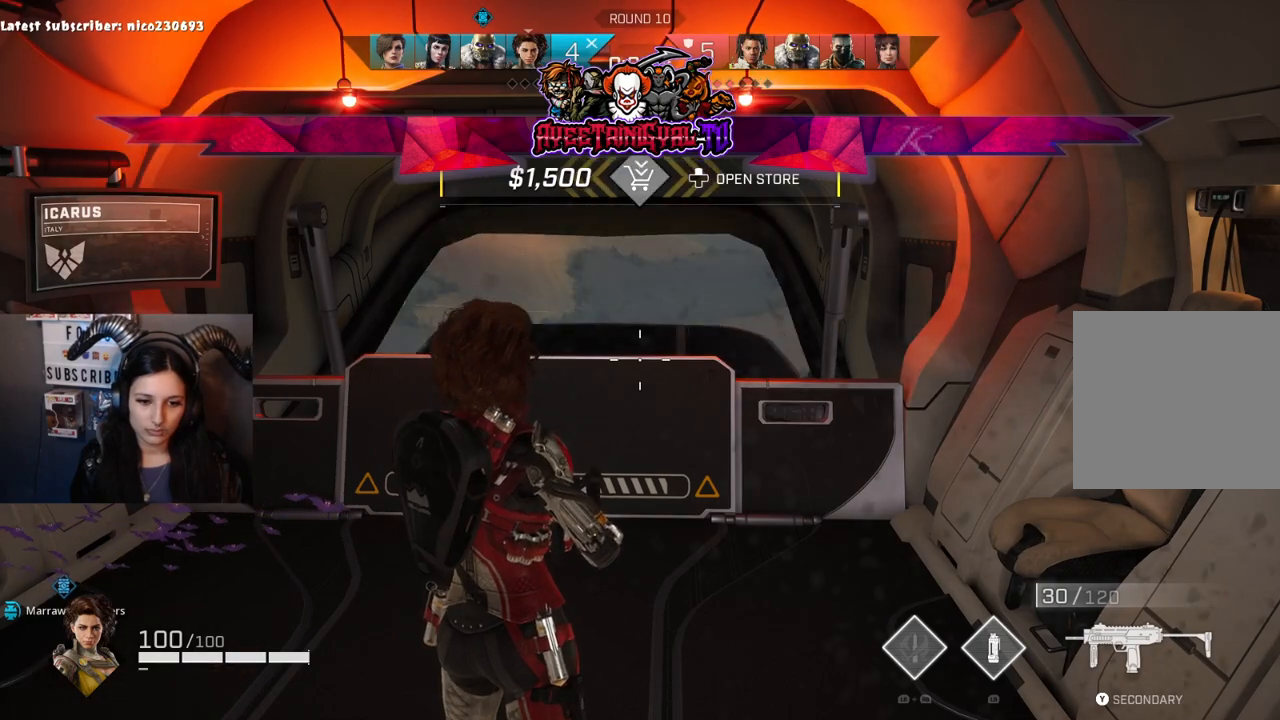
{"buttons": [], "left_stick": "center", "right_stick": "center", "events": []}
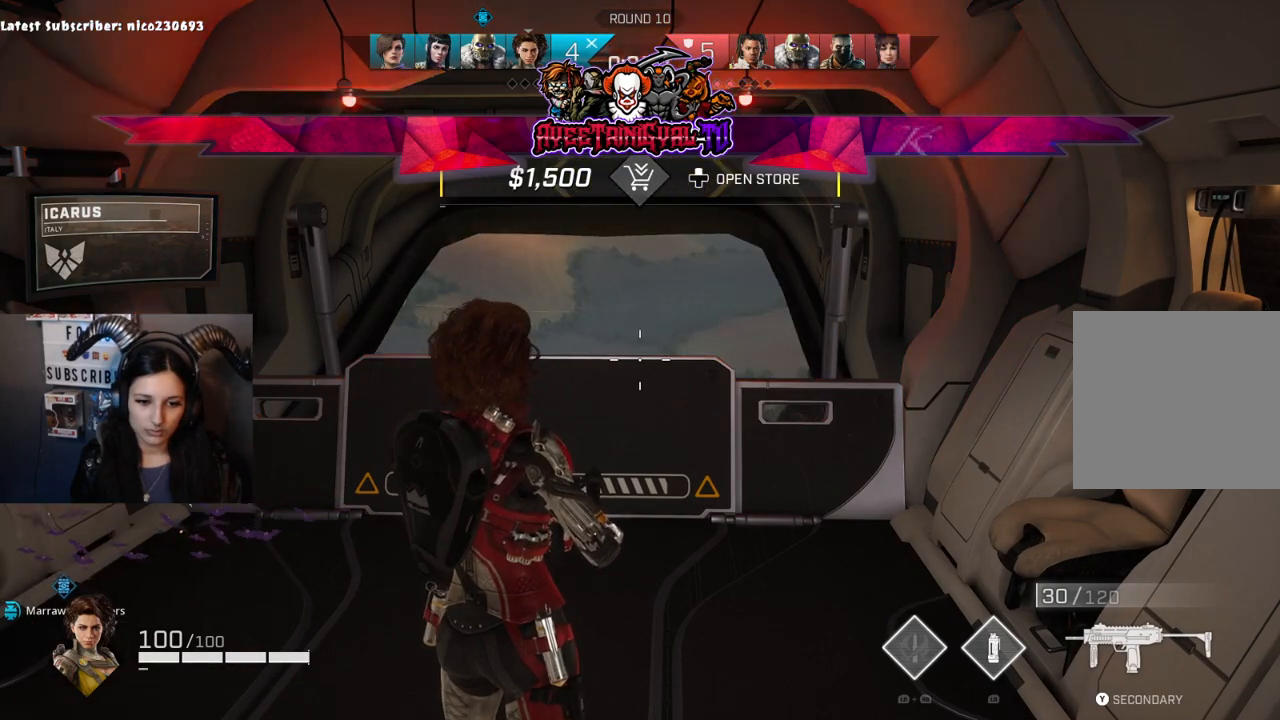
{"buttons": [], "left_stick": "center", "right_stick": "center", "events": []}
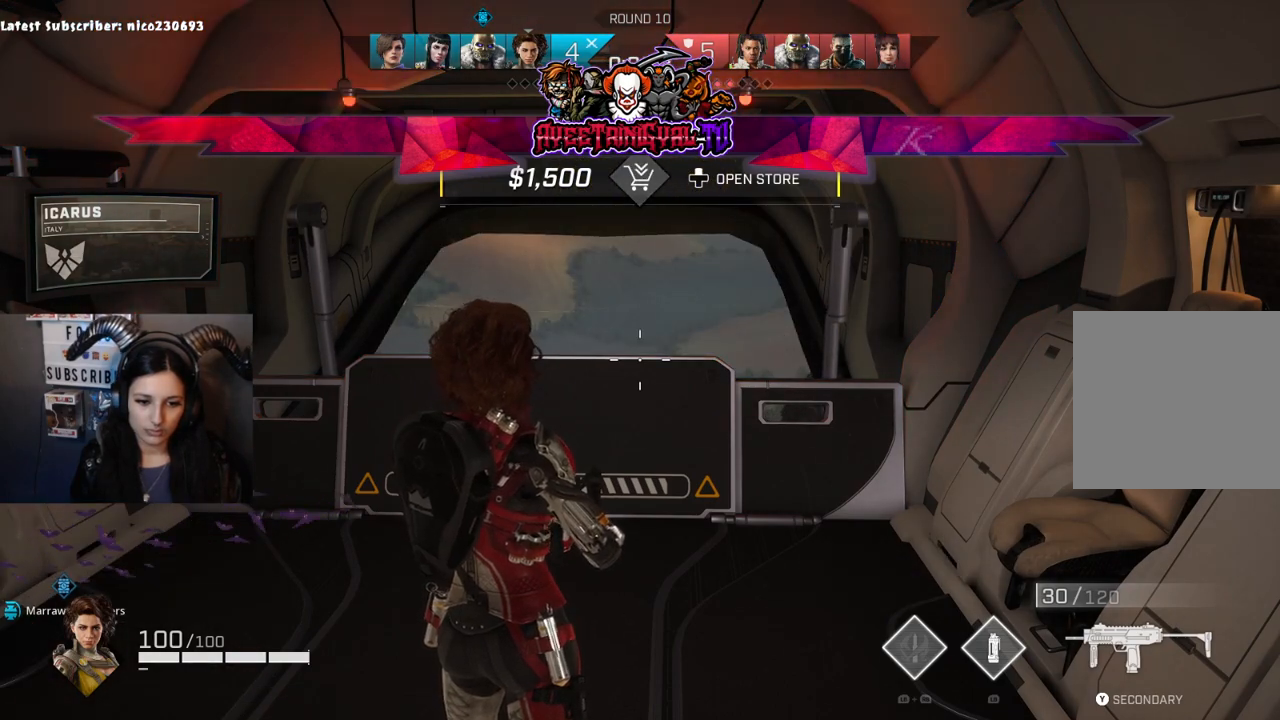
{"buttons": [], "left_stick": "center", "right_stick": "center", "events": []}
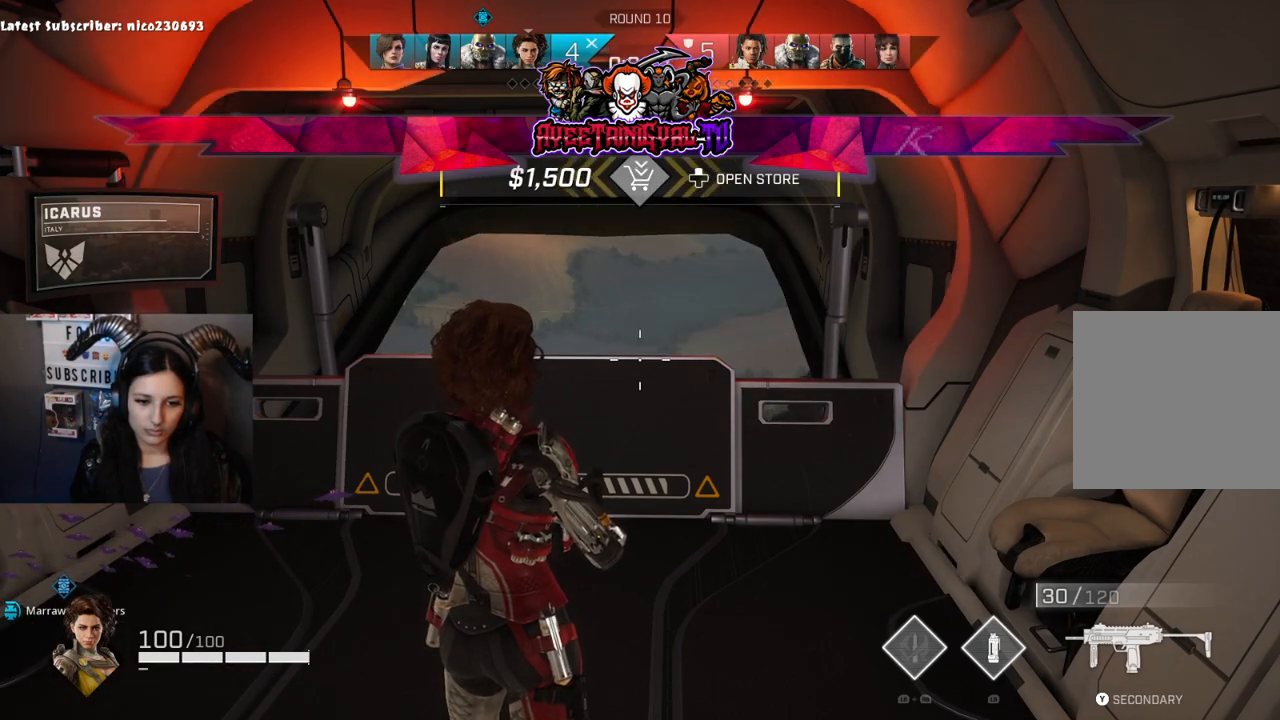
{"buttons": [], "left_stick": "center", "right_stick": "center", "events": []}
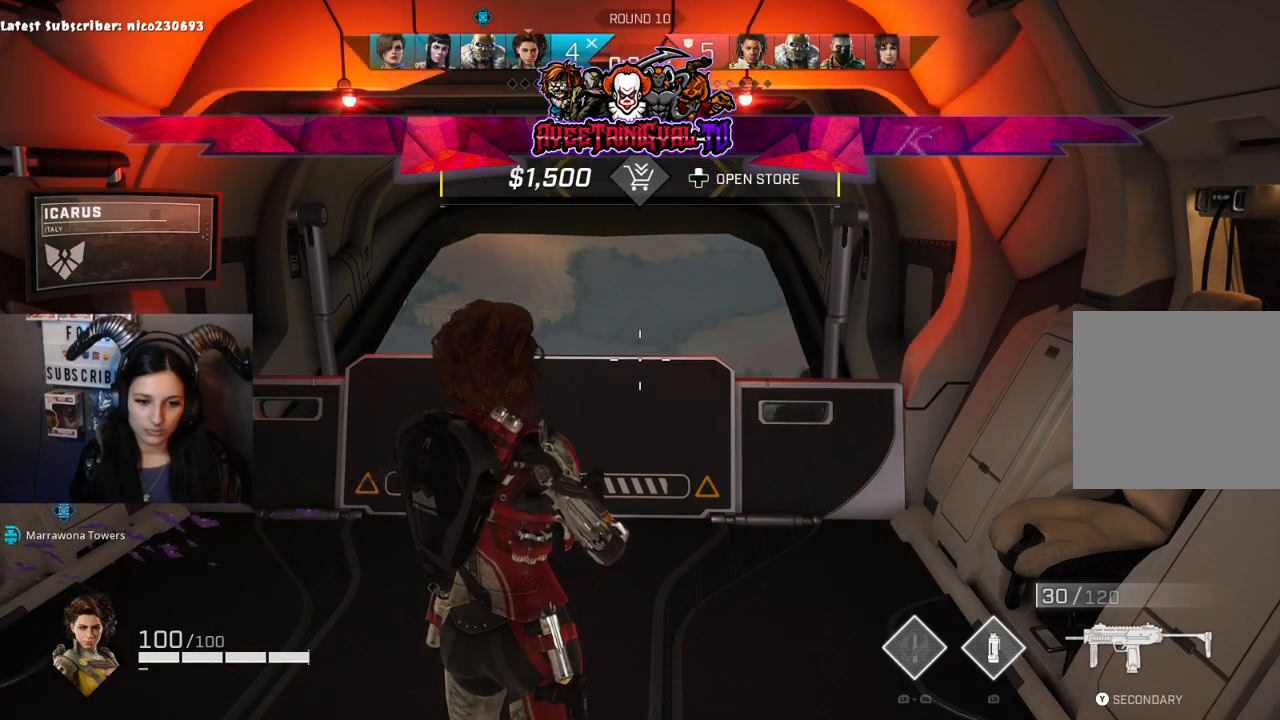
{"buttons": [], "left_stick": "center", "right_stick": "center", "events": []}
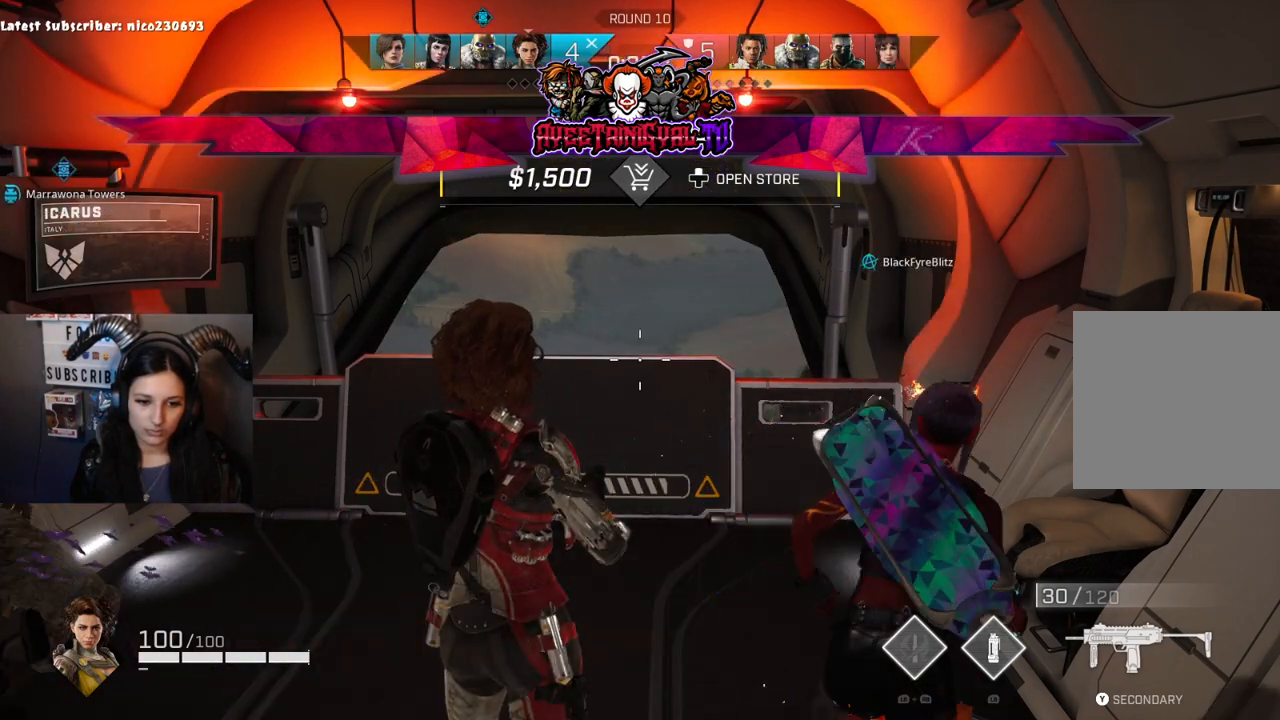
{"buttons": [], "left_stick": "center", "right_stick": "center", "events": []}
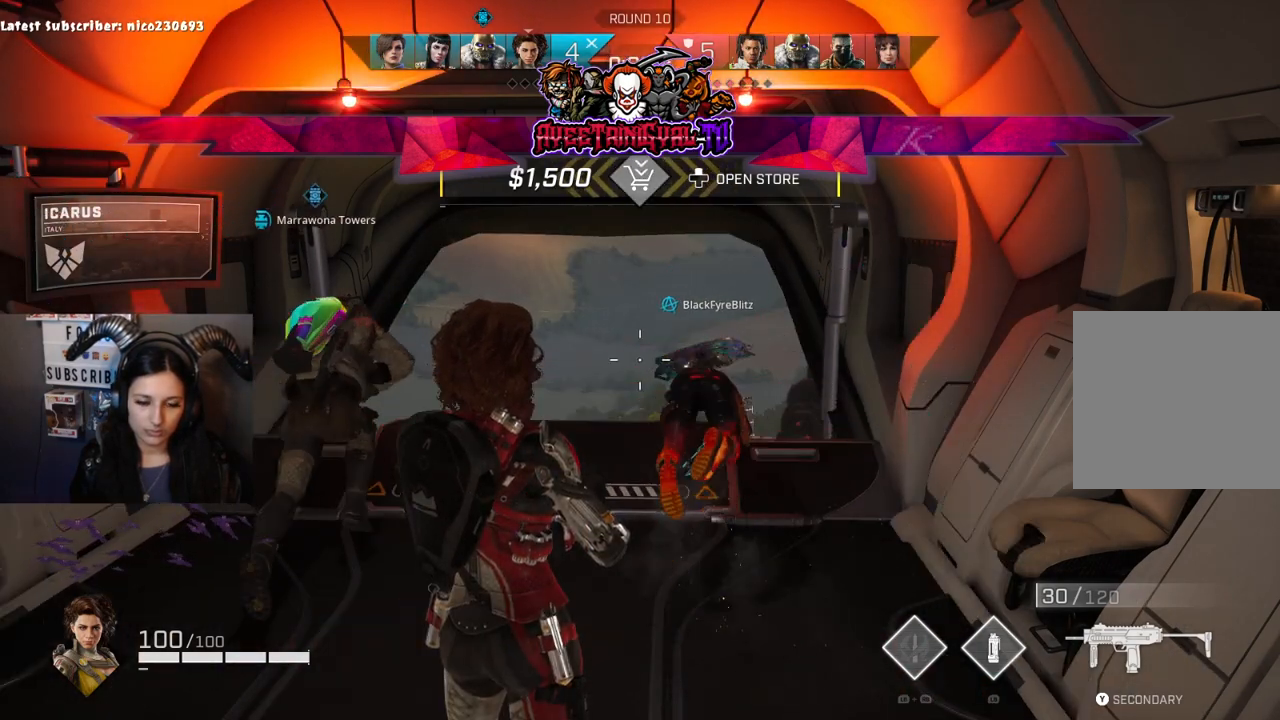
{"buttons": [], "left_stick": "up", "right_stick": "down", "events": [[333, "left_stick", "up"], [400, "right_stick", "down"]]}
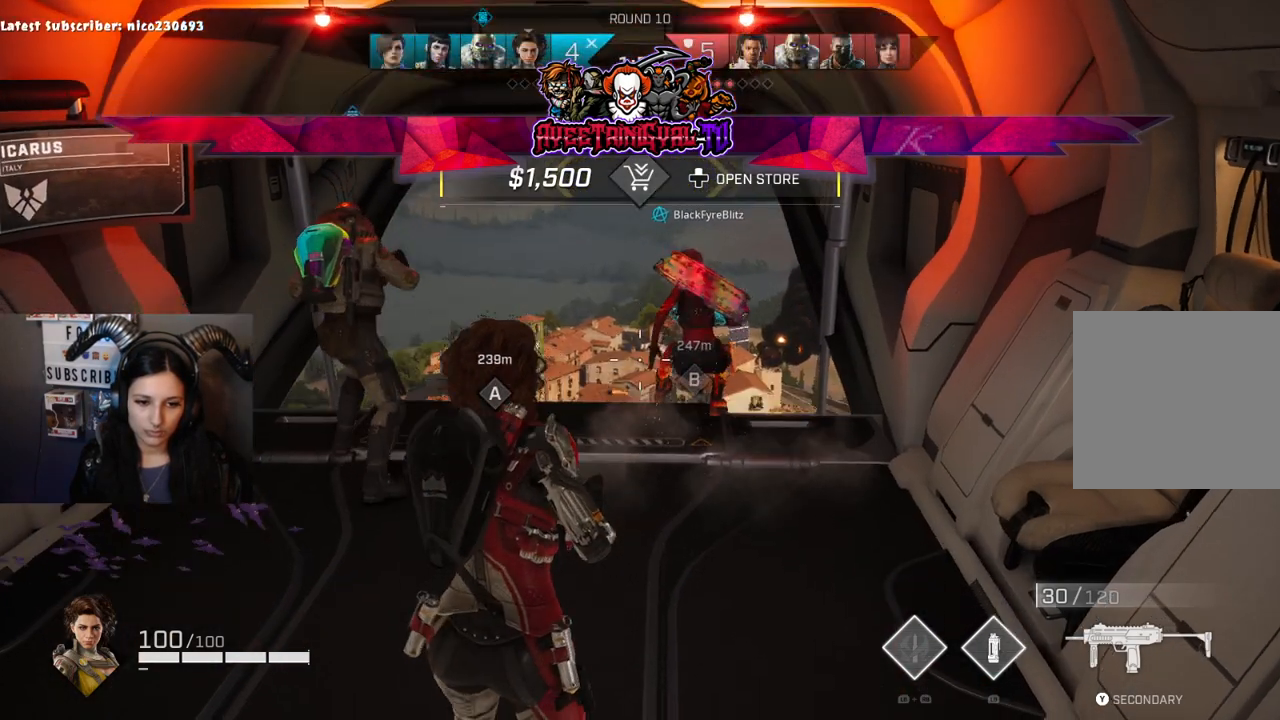
{"buttons": ["B"], "left_stick": "up", "right_stick": "center", "events": [[67, "right_stick", "center"], [500, "B", "down"]]}
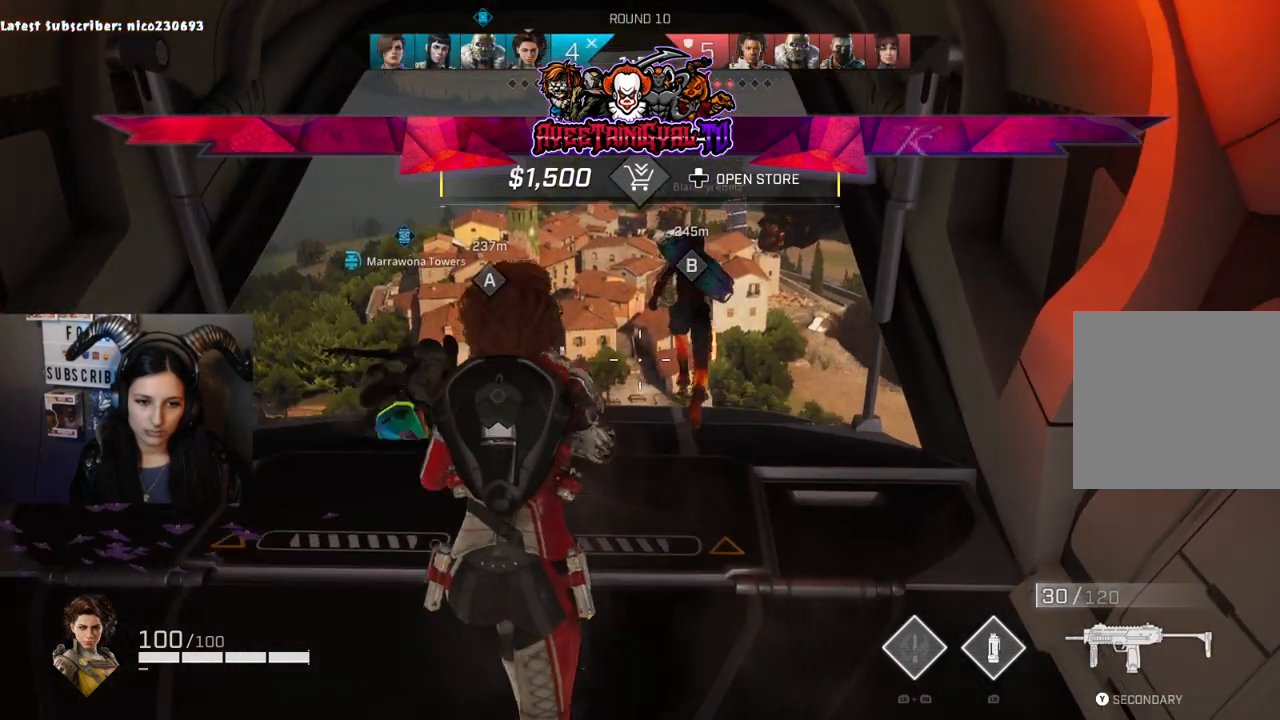
{"buttons": [], "left_stick": "up", "right_stick": "center", "events": [[200, "B", "up"]]}
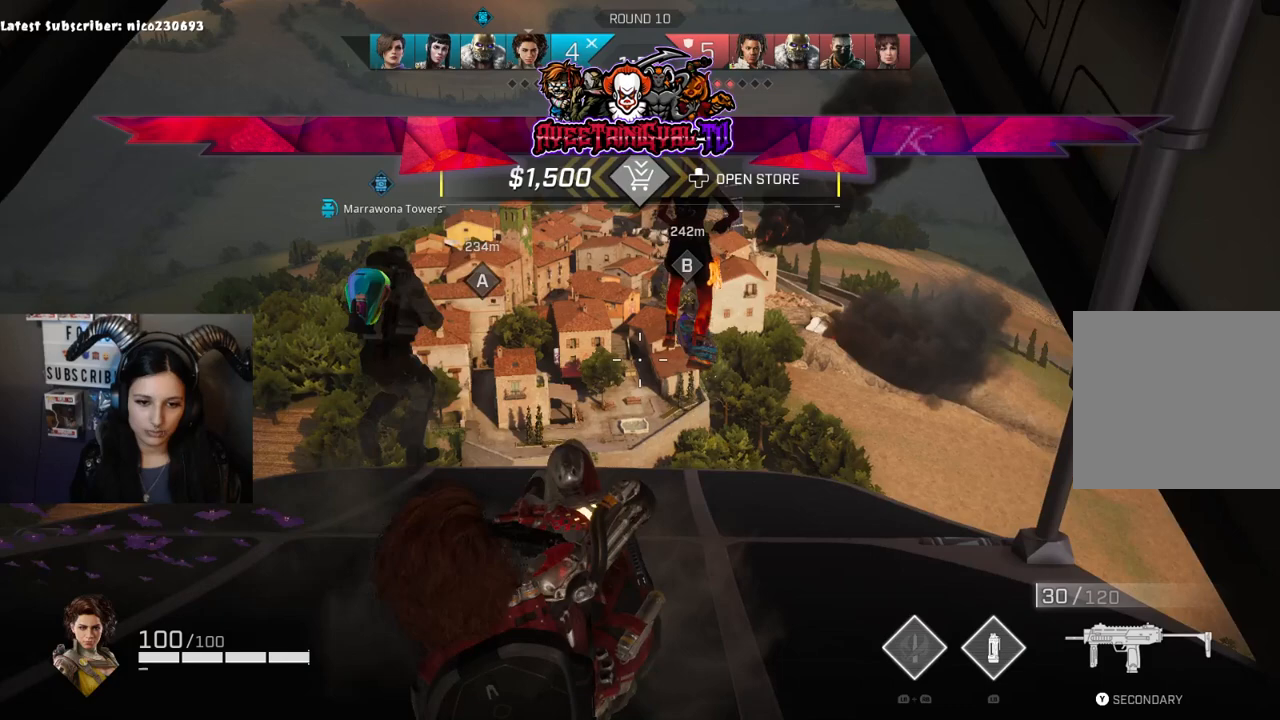
{"buttons": [], "left_stick": "up", "right_stick": "center", "events": []}
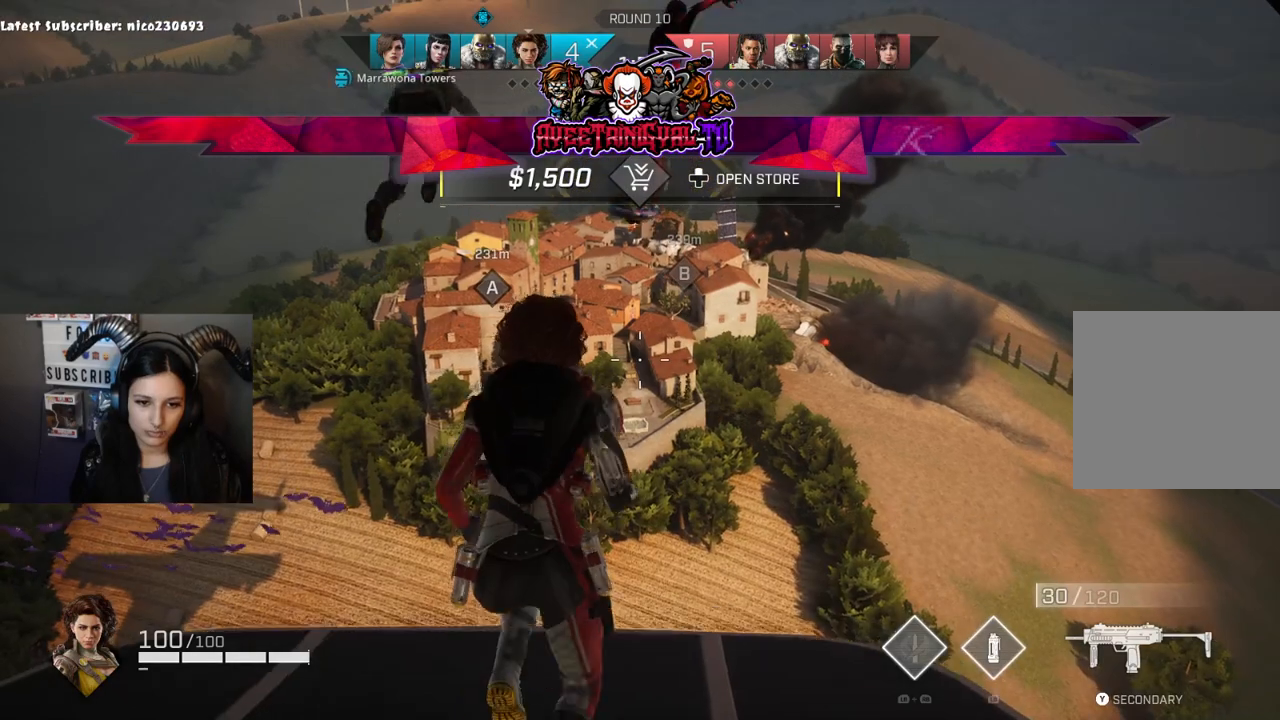
{"buttons": [], "left_stick": "up", "right_stick": "center", "events": []}
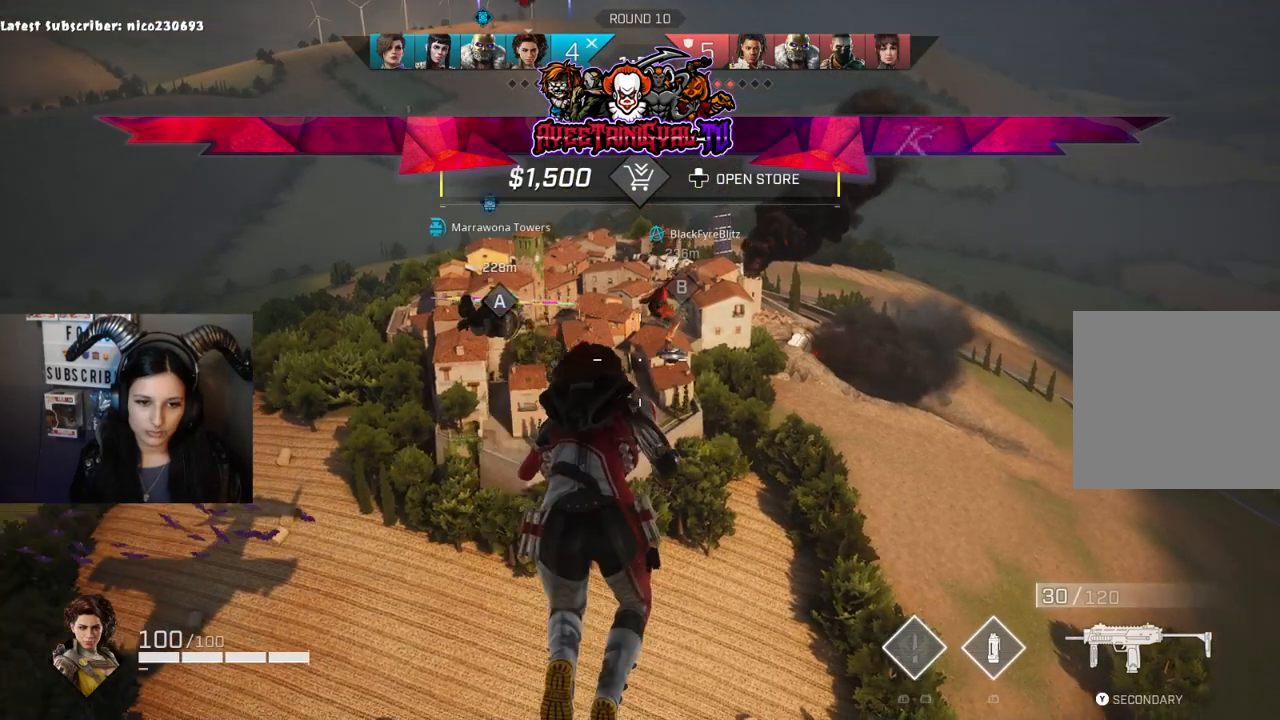
{"buttons": [], "left_stick": "up", "right_stick": "center", "events": []}
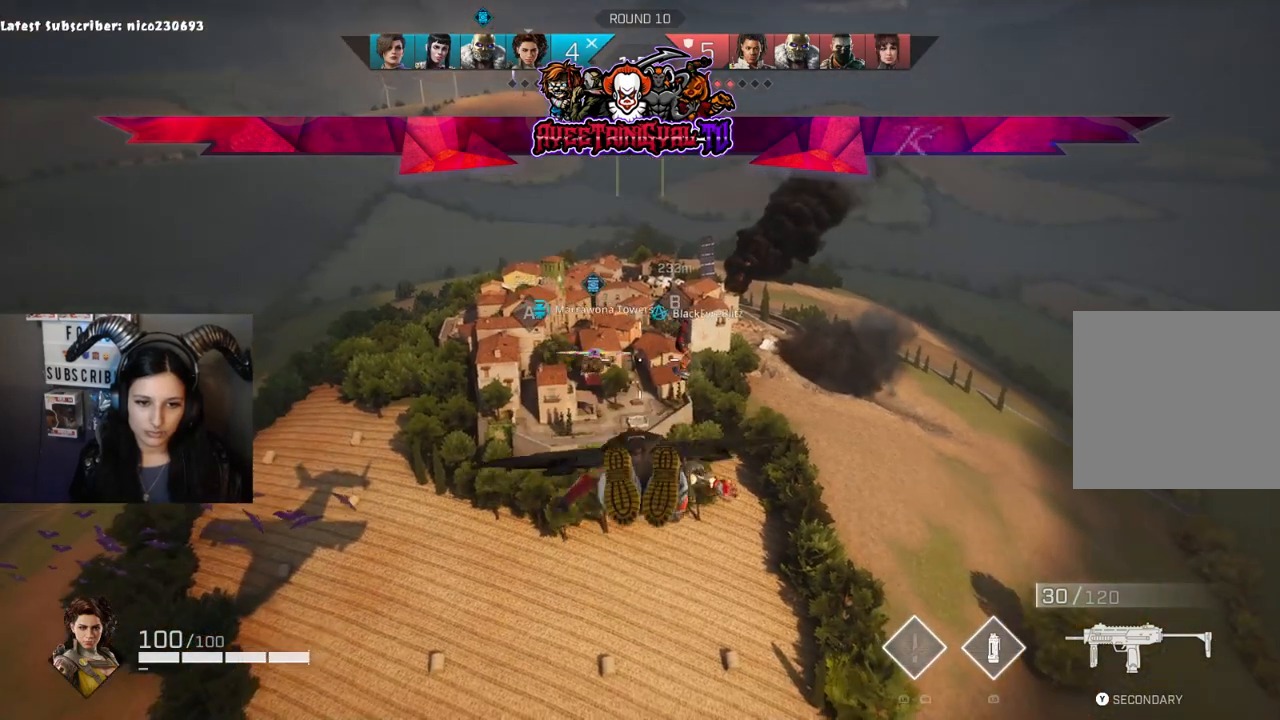
{"buttons": [], "left_stick": "up", "right_stick": "center", "events": []}
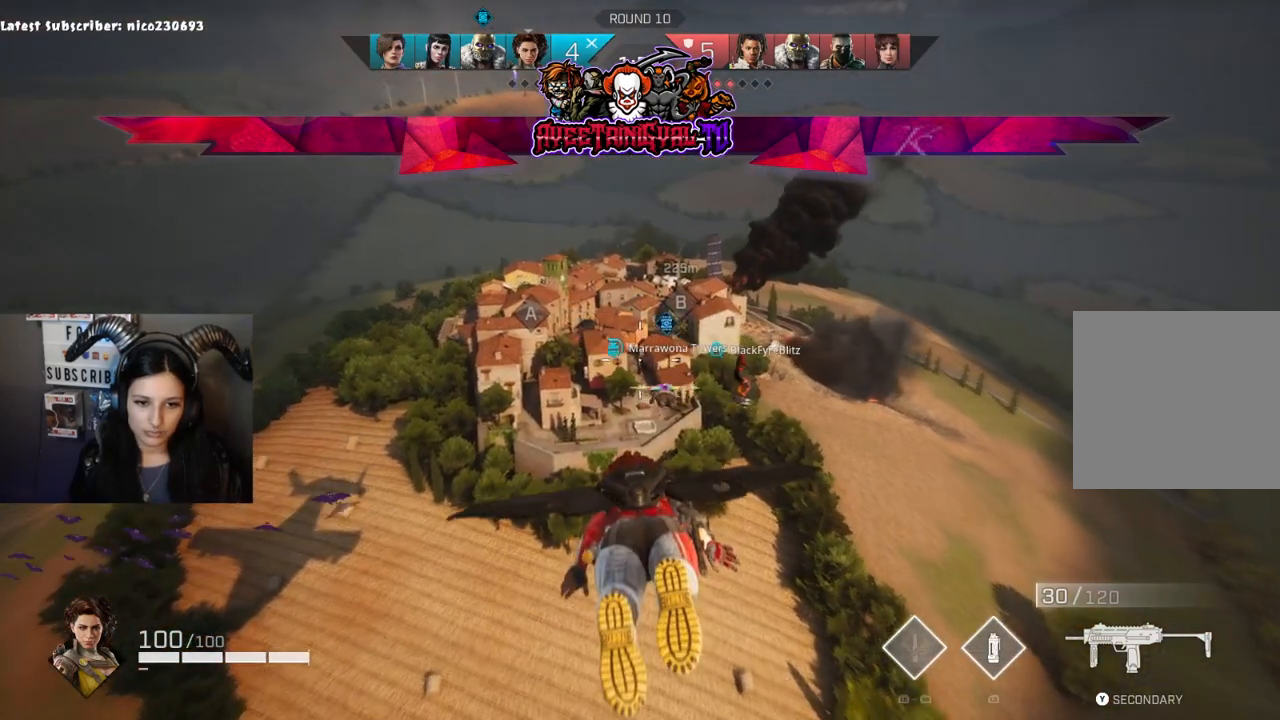
{"buttons": [], "left_stick": "up", "right_stick": "center", "events": []}
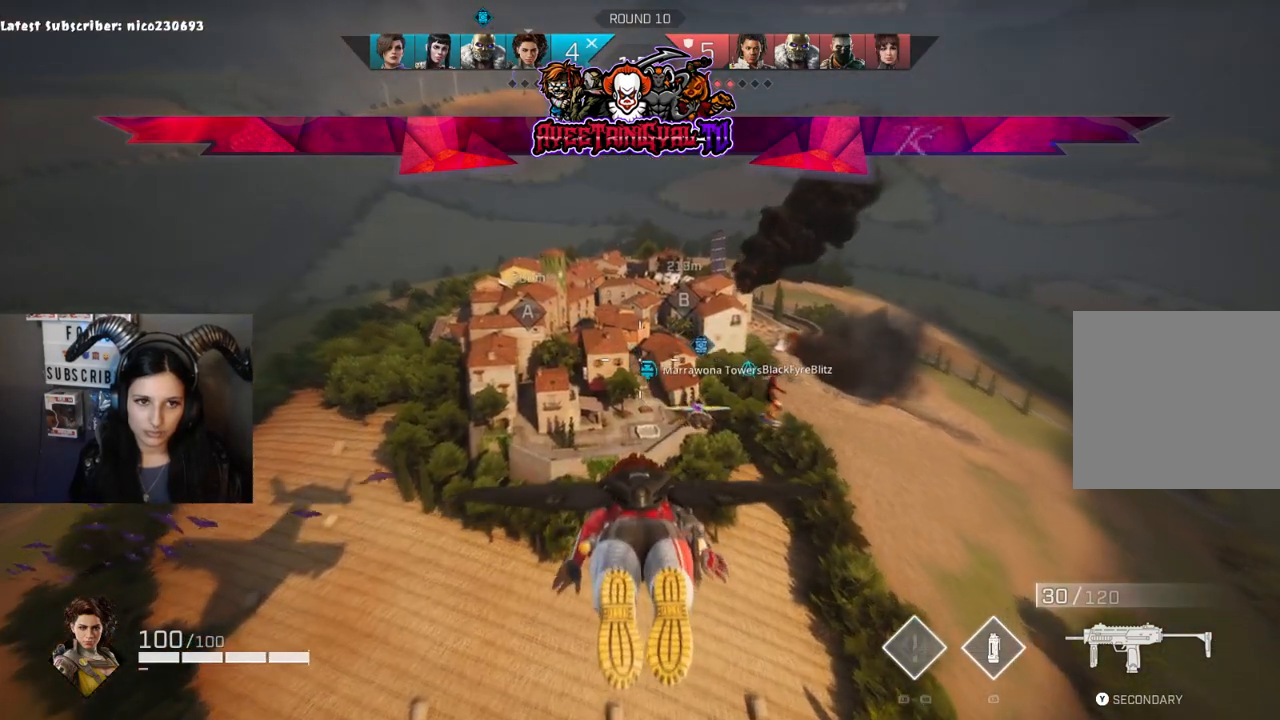
{"buttons": [], "left_stick": "up", "right_stick": "center", "events": []}
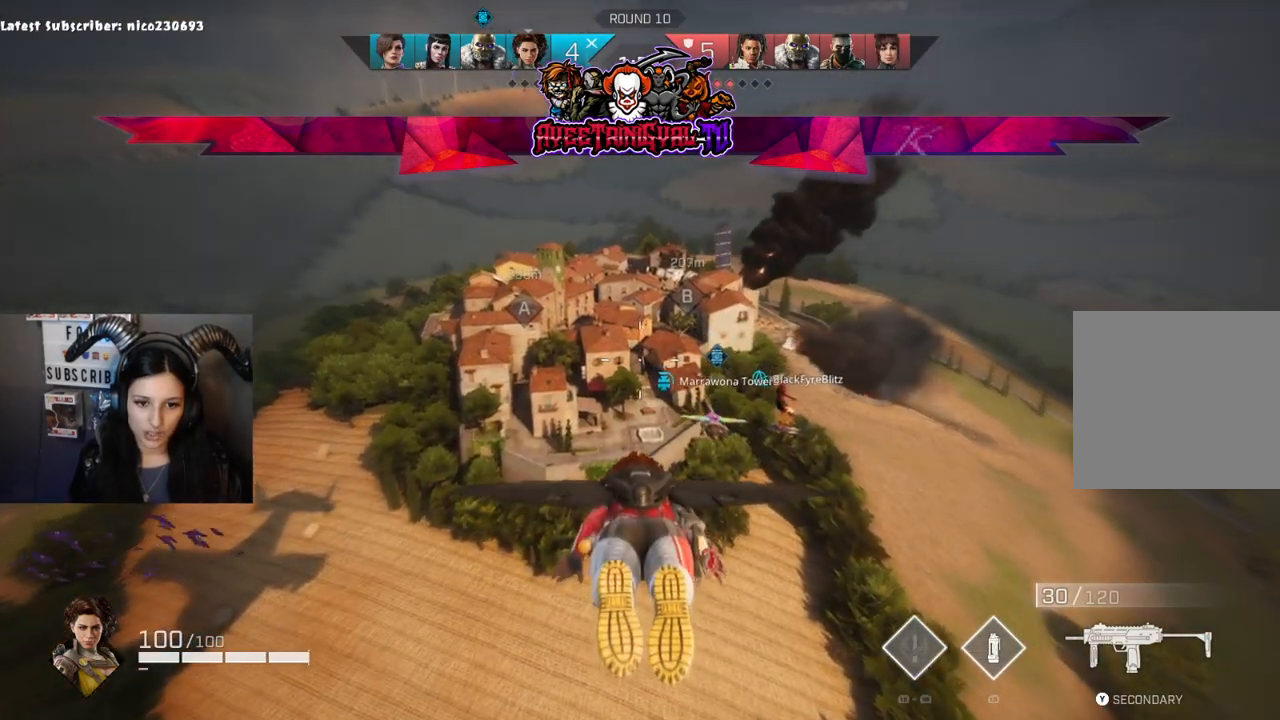
{"buttons": [], "left_stick": "up", "right_stick": "center", "events": []}
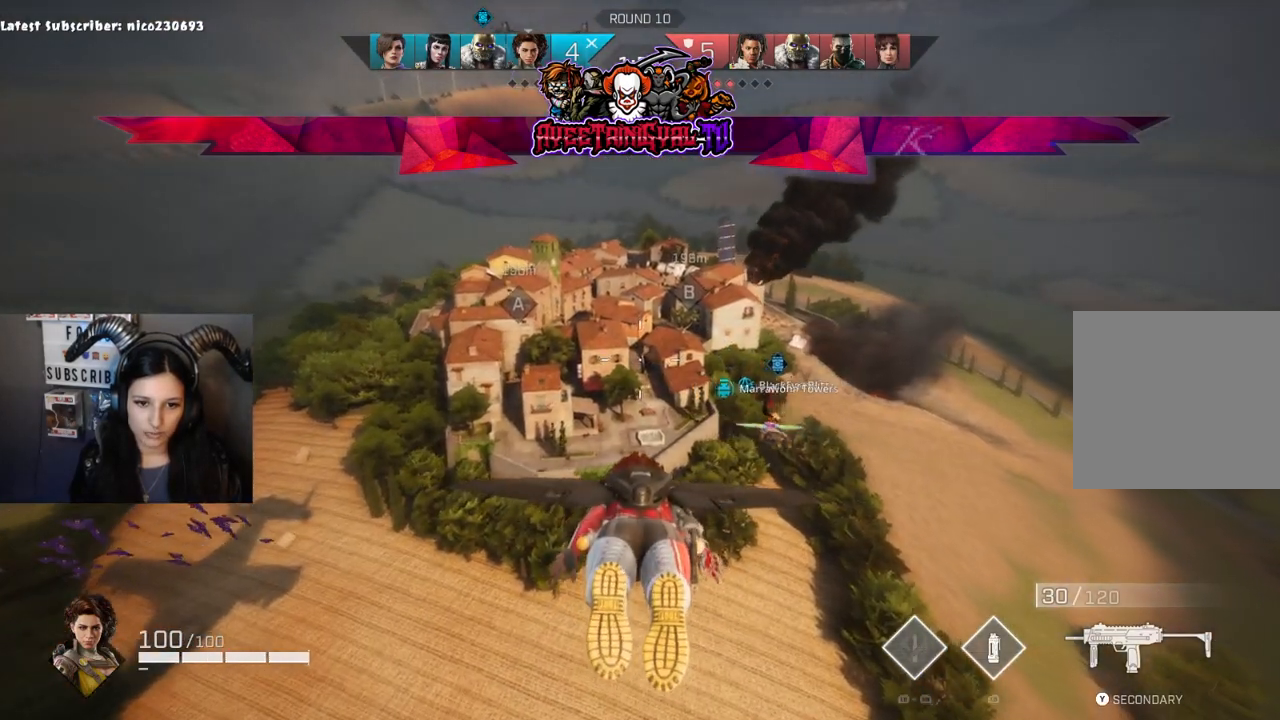
{"buttons": [], "left_stick": "up", "right_stick": "center", "events": []}
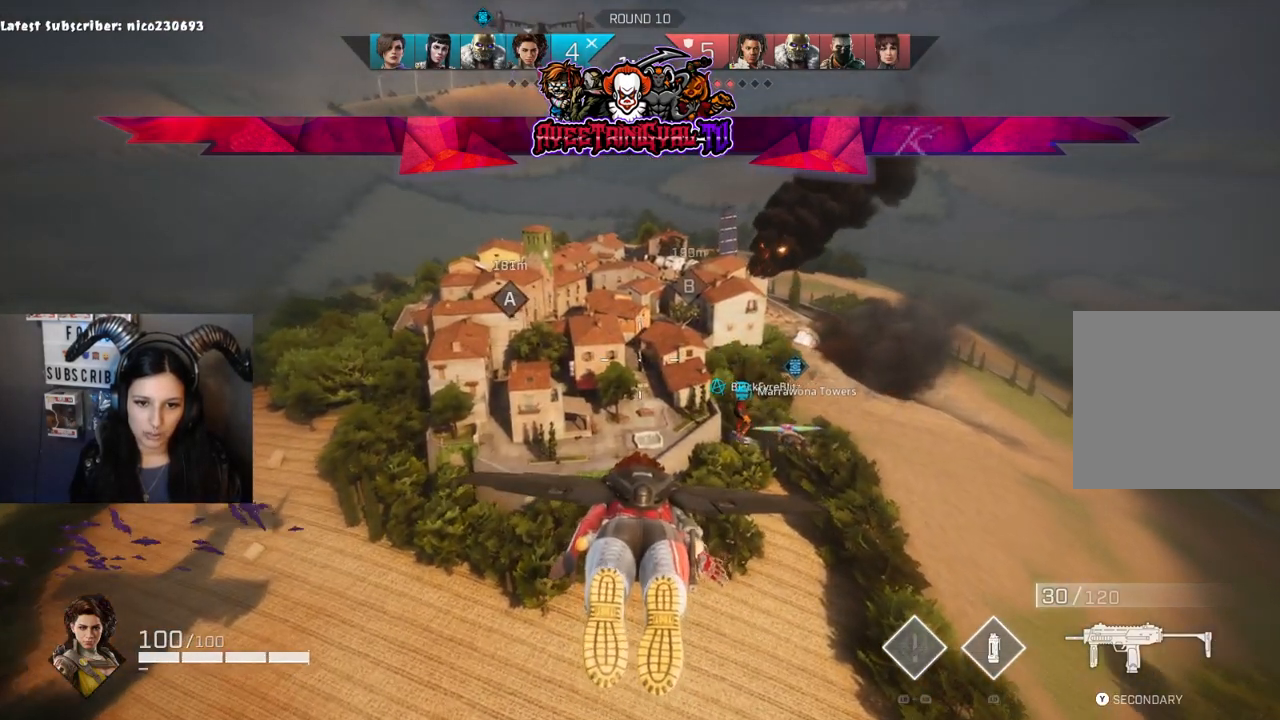
{"buttons": [], "left_stick": "up", "right_stick": "center", "events": []}